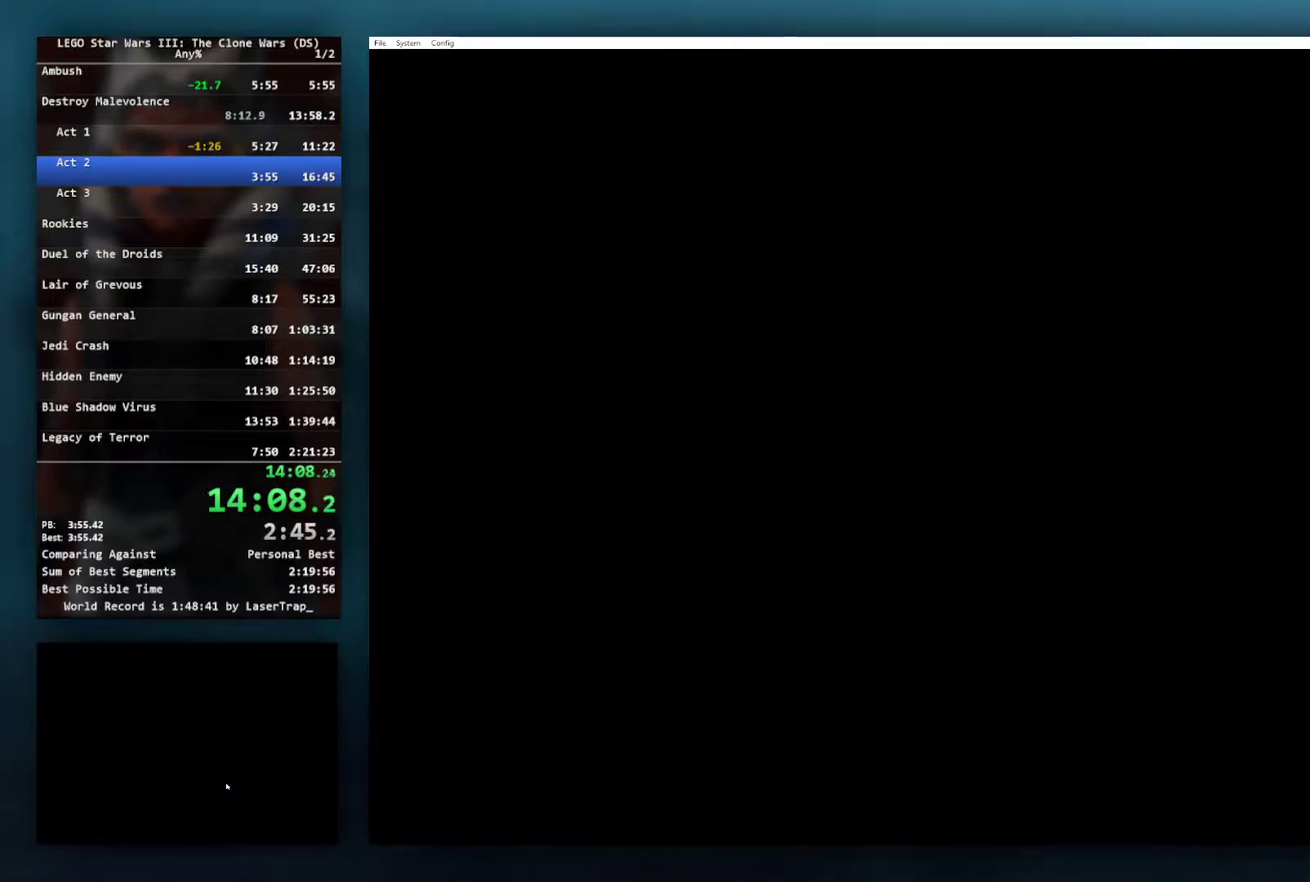
Gameplay with a controller (Xbox layout); each line is a JSON object with the inputs held at the frame after it. "events" lists button and stick changes between this image and that frame as [ms after this image, input, new state], when the widget could be followed in between.
{"buttons": [], "left_stick": "center", "right_stick": "center", "events": []}
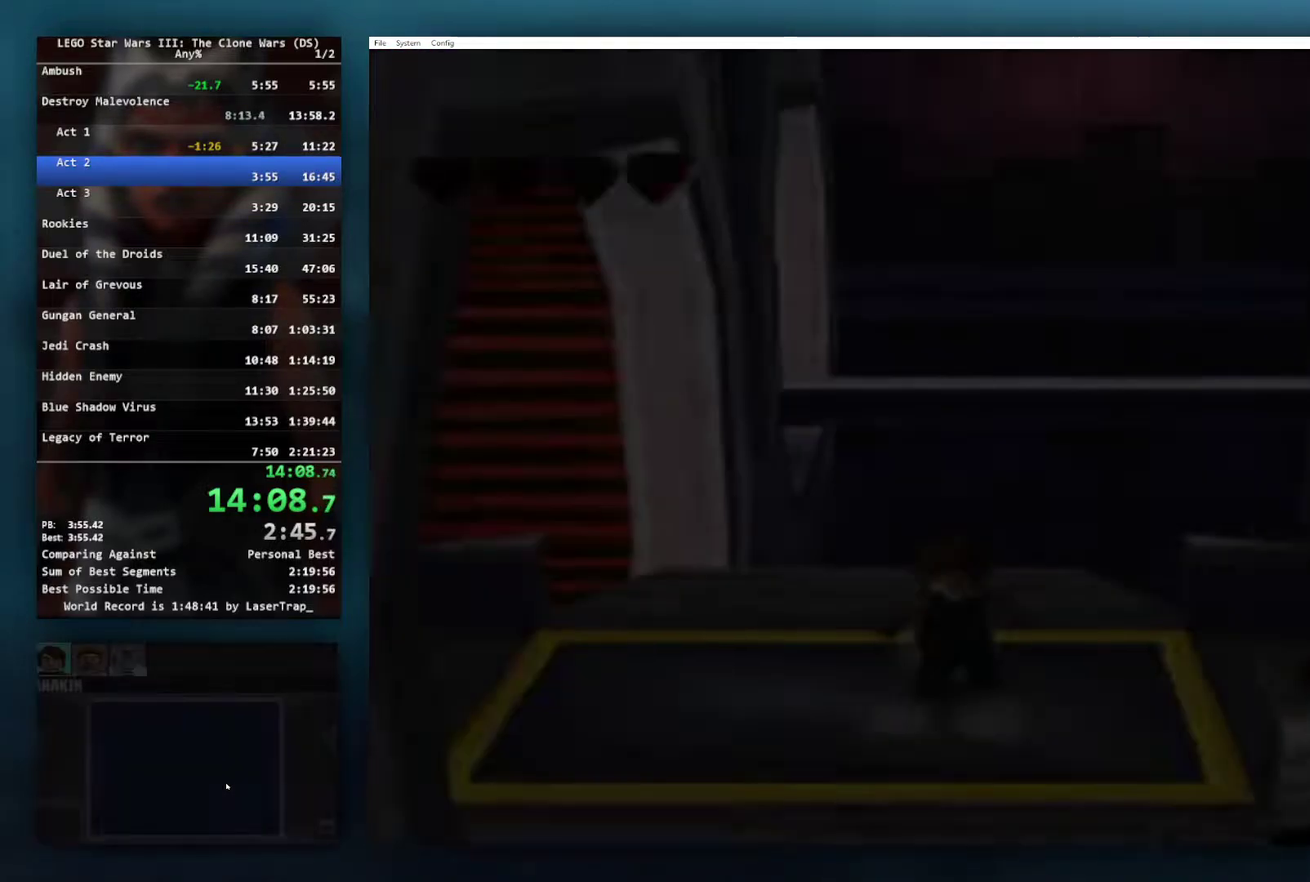
{"buttons": [], "left_stick": "center", "right_stick": "center", "events": []}
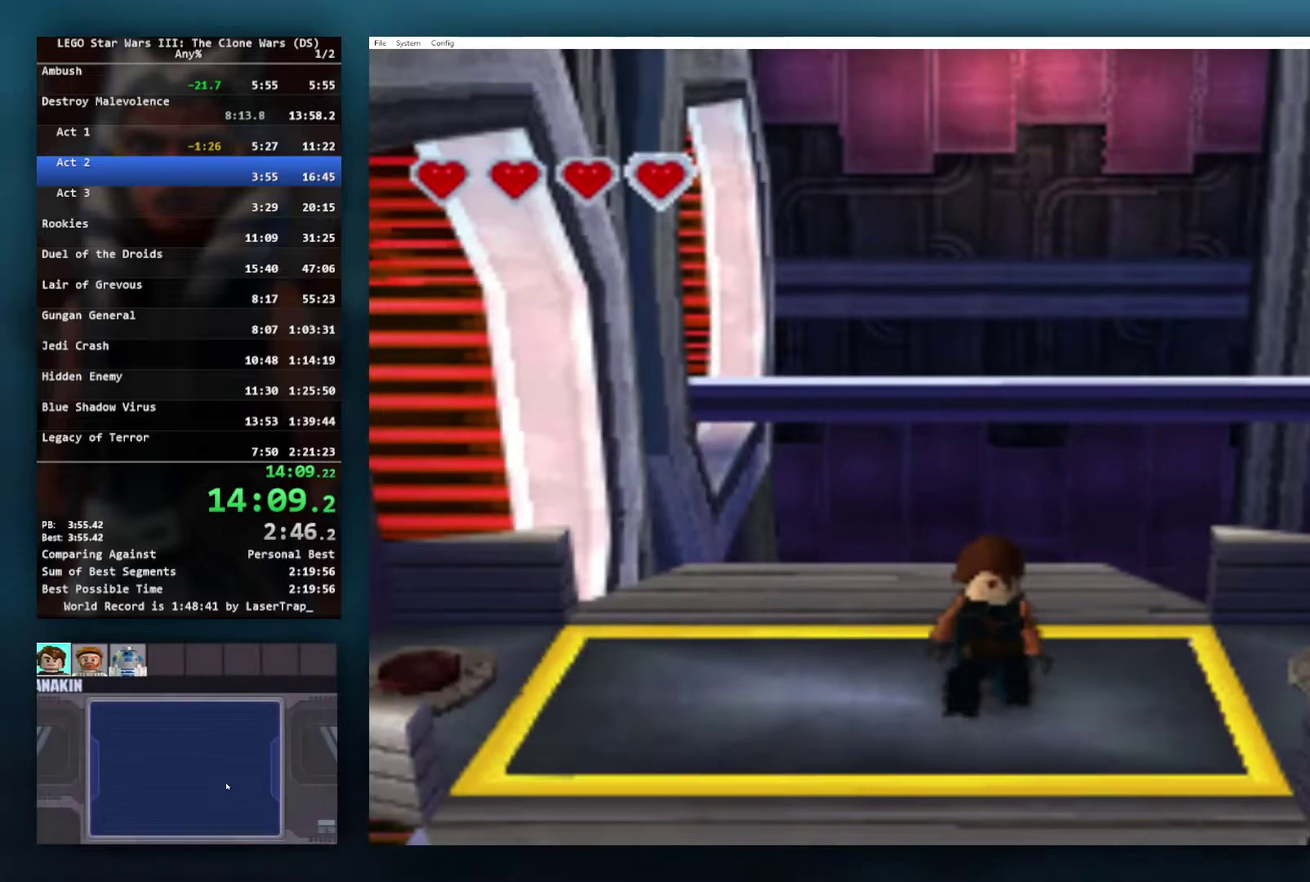
{"buttons": [], "left_stick": "center", "right_stick": "center", "events": []}
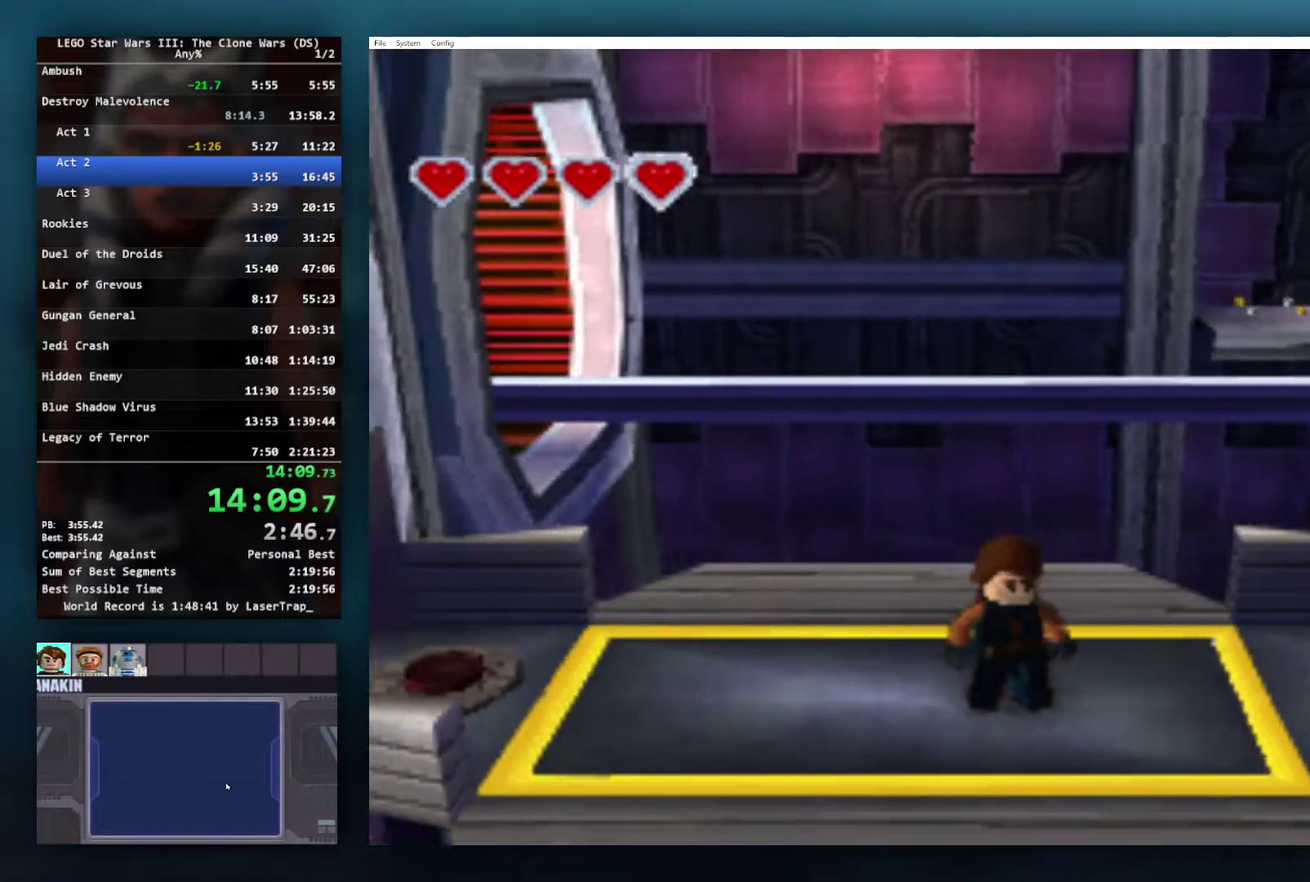
{"buttons": [], "left_stick": "center", "right_stick": "center", "events": []}
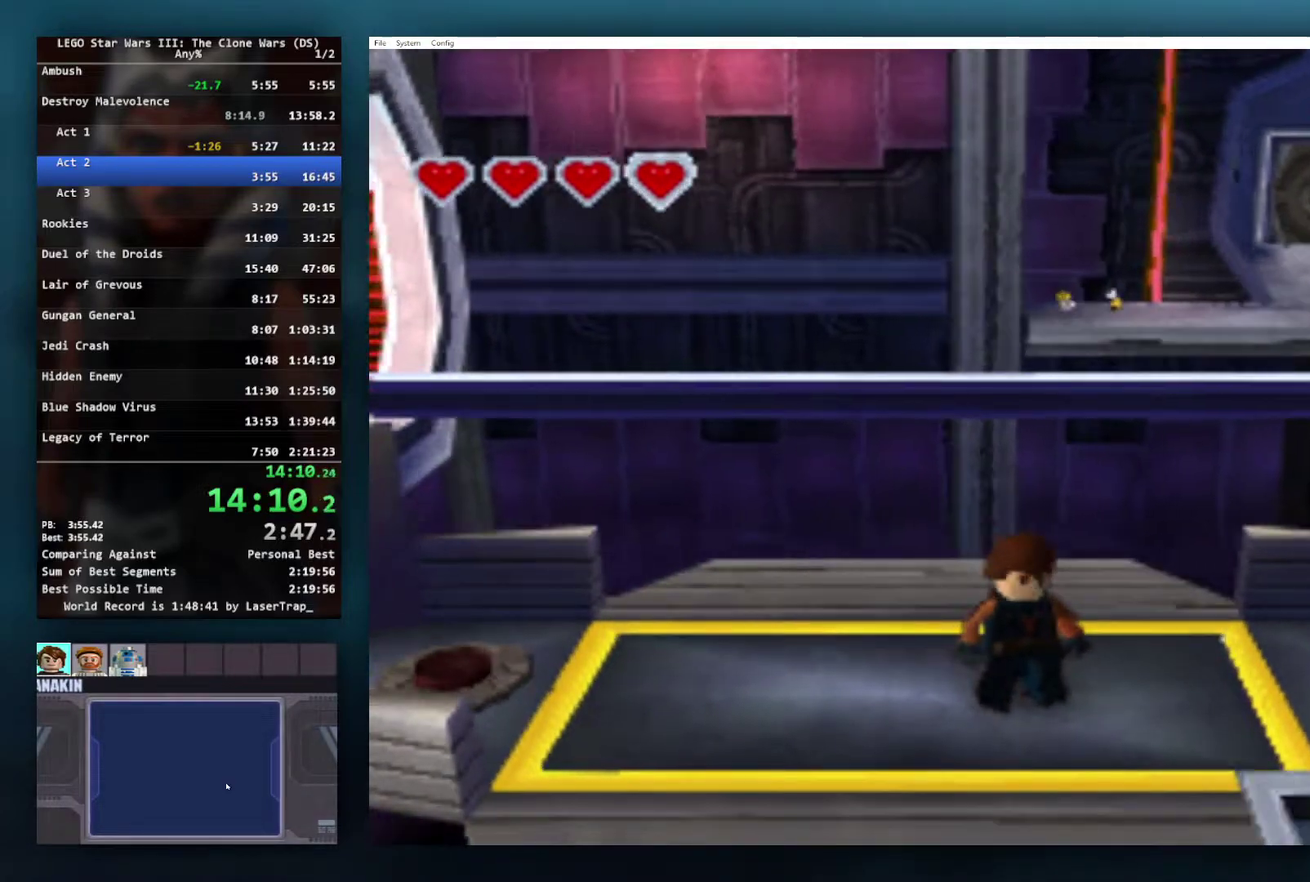
{"buttons": [], "left_stick": "center", "right_stick": "center", "events": []}
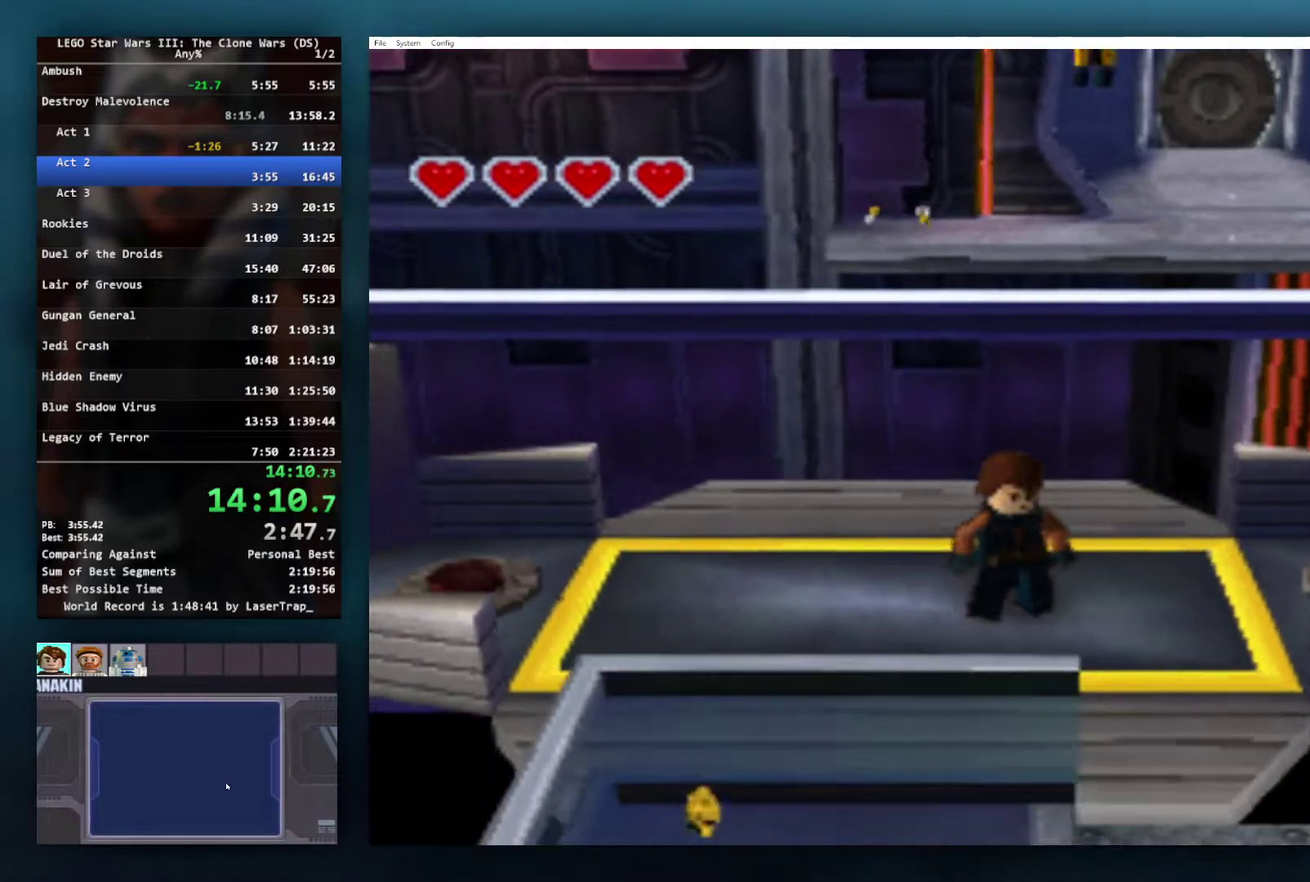
{"buttons": [], "left_stick": "center", "right_stick": "center", "events": []}
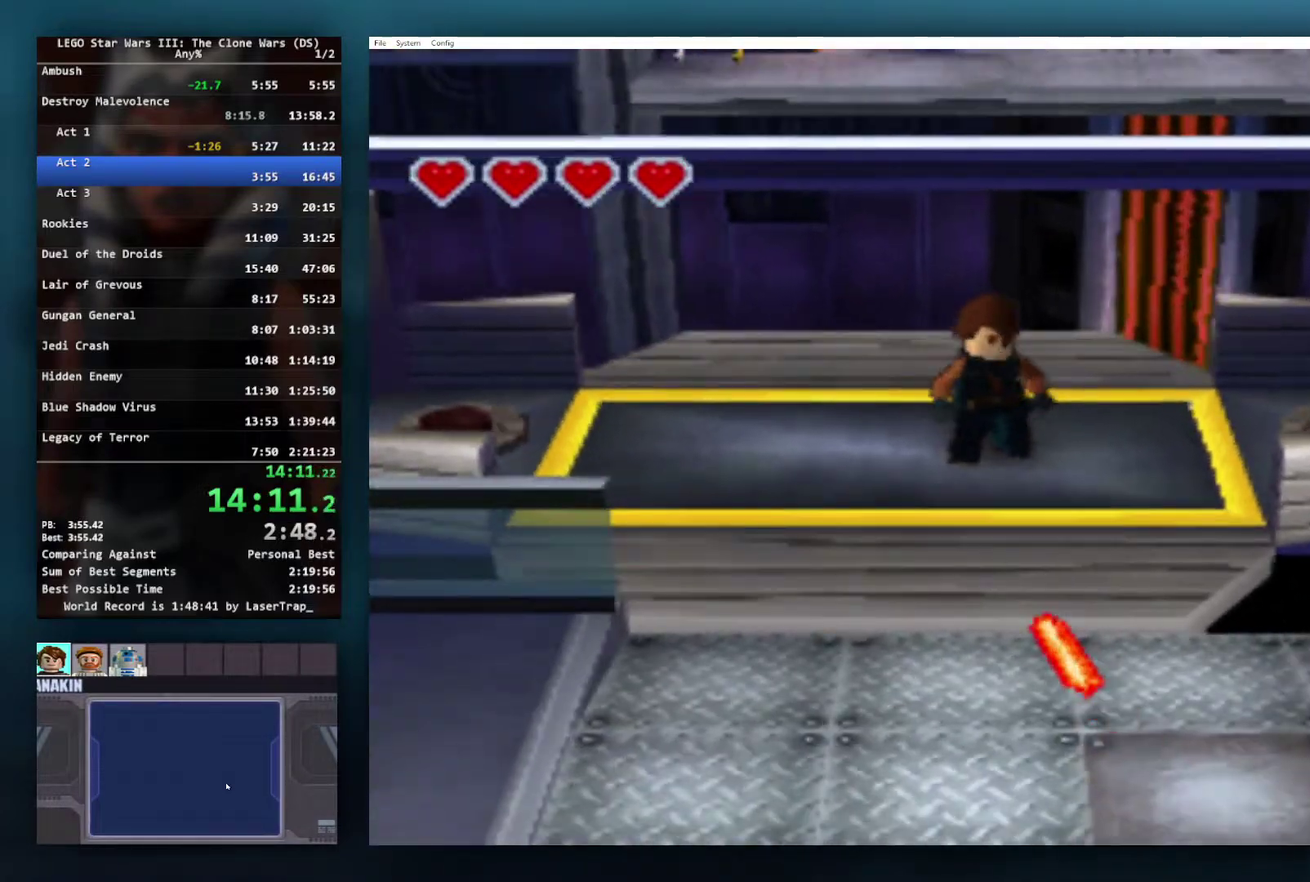
{"buttons": [], "left_stick": "down-left", "right_stick": "center", "events": [[17, "left_stick", "left"], [300, "left_stick", "down-right"], [500, "left_stick", "down-left"]]}
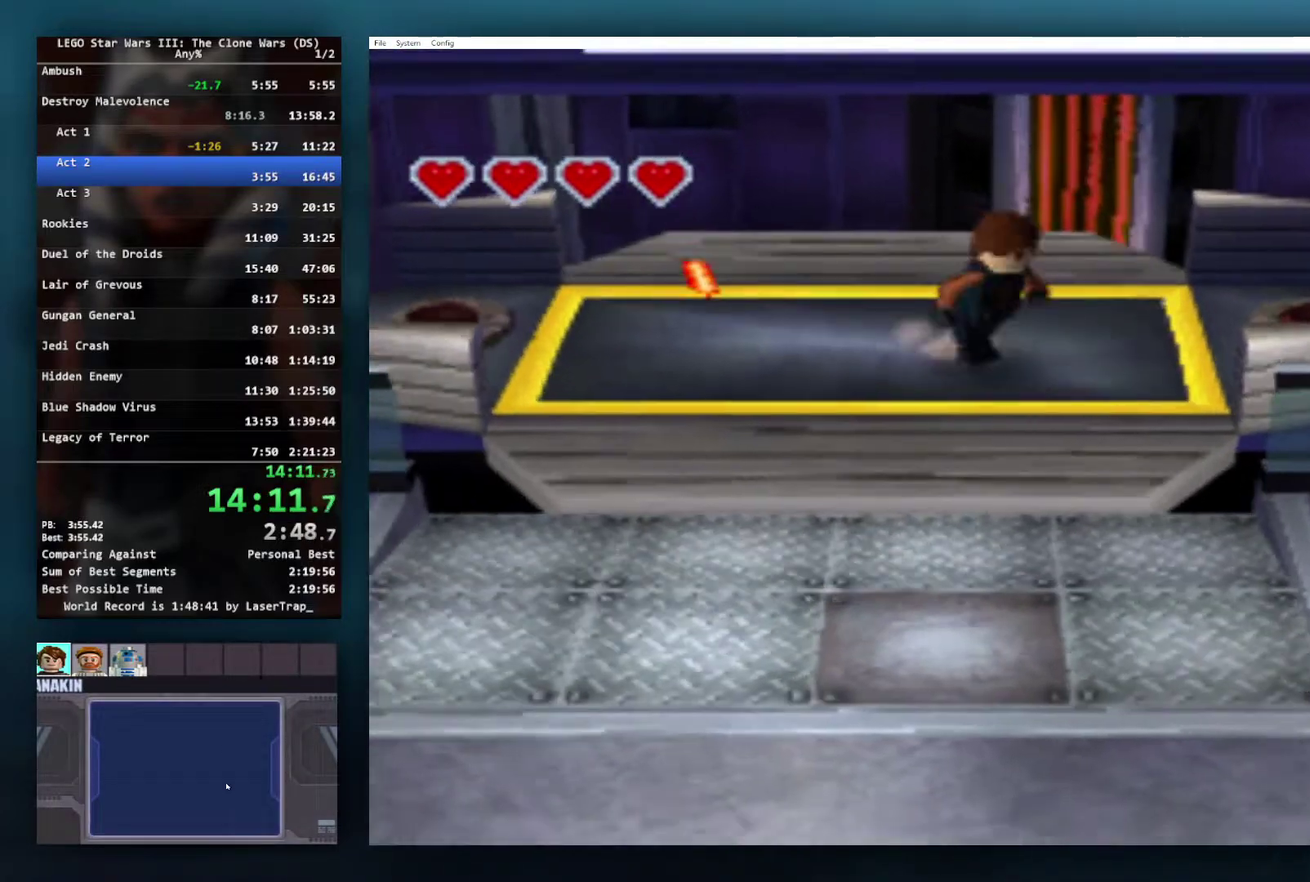
{"buttons": ["A"], "left_stick": "center", "right_stick": "center", "events": [[167, "left_stick", "up-right"], [233, "A", "down"], [300, "left_stick", "center"]]}
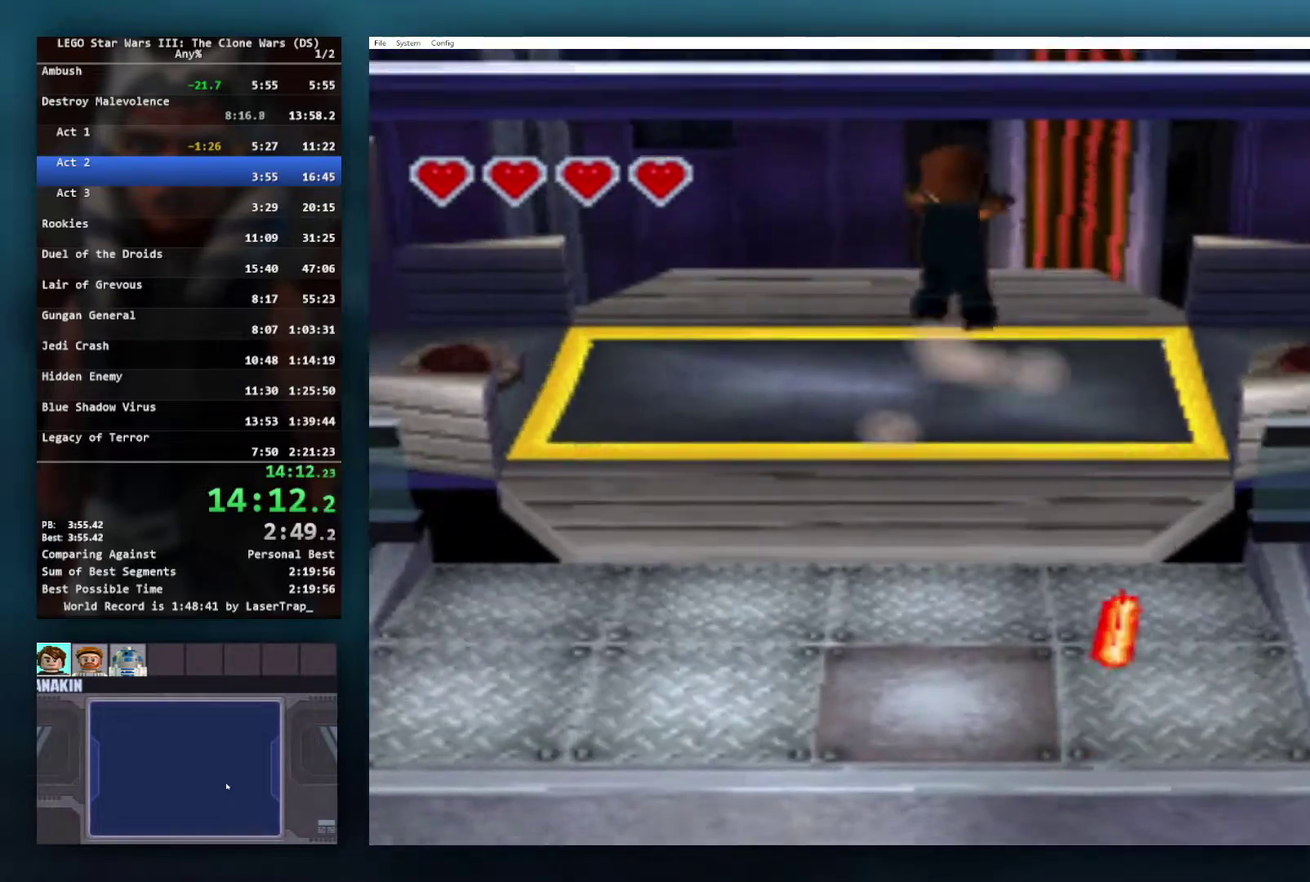
{"buttons": [], "left_stick": "center", "right_stick": "center", "events": [[167, "X", "down"], [183, "A", "up"], [300, "L1", "down"], [367, "X", "up"], [467, "L1", "up"]]}
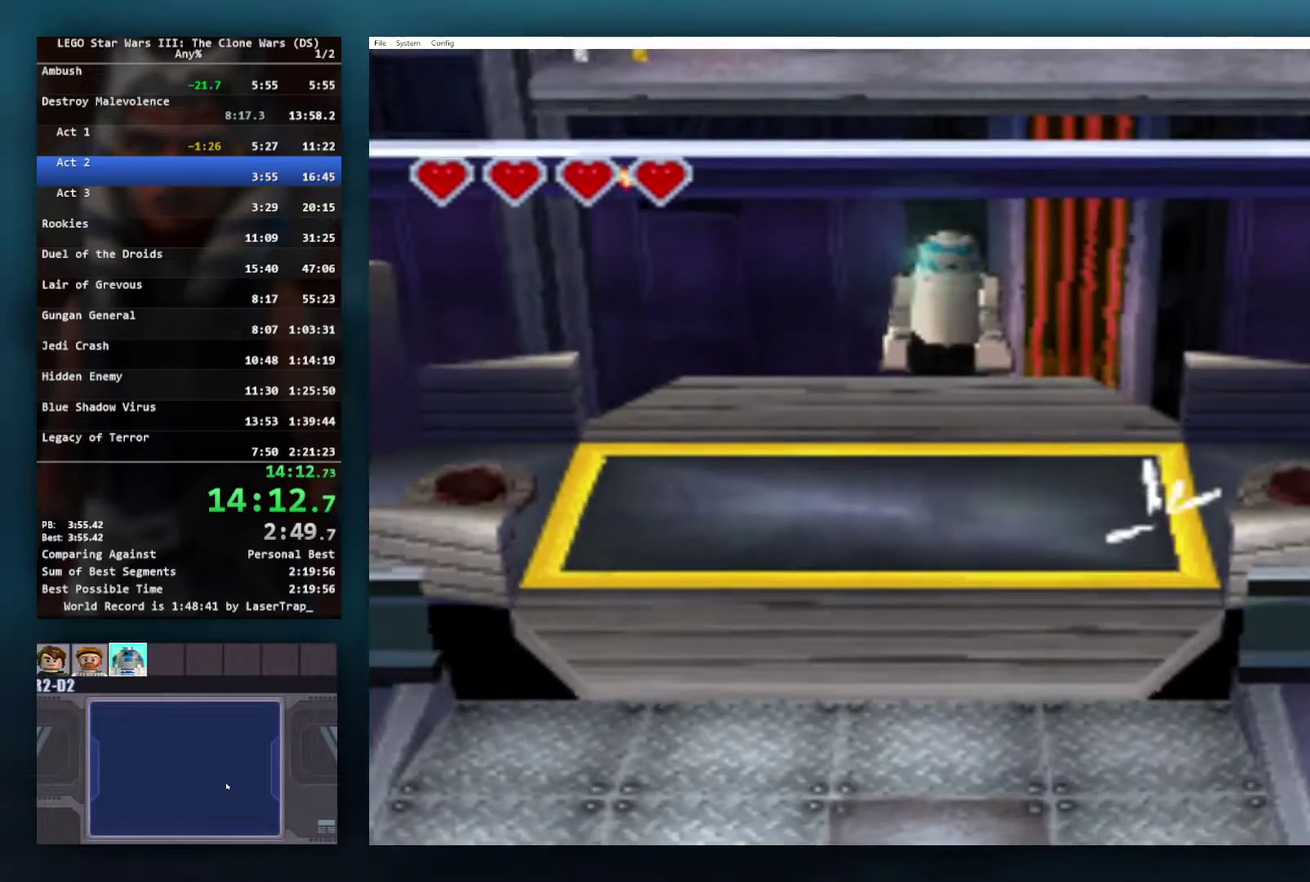
{"buttons": [], "left_stick": "up-left", "right_stick": "center", "events": [[383, "left_stick", "up-left"]]}
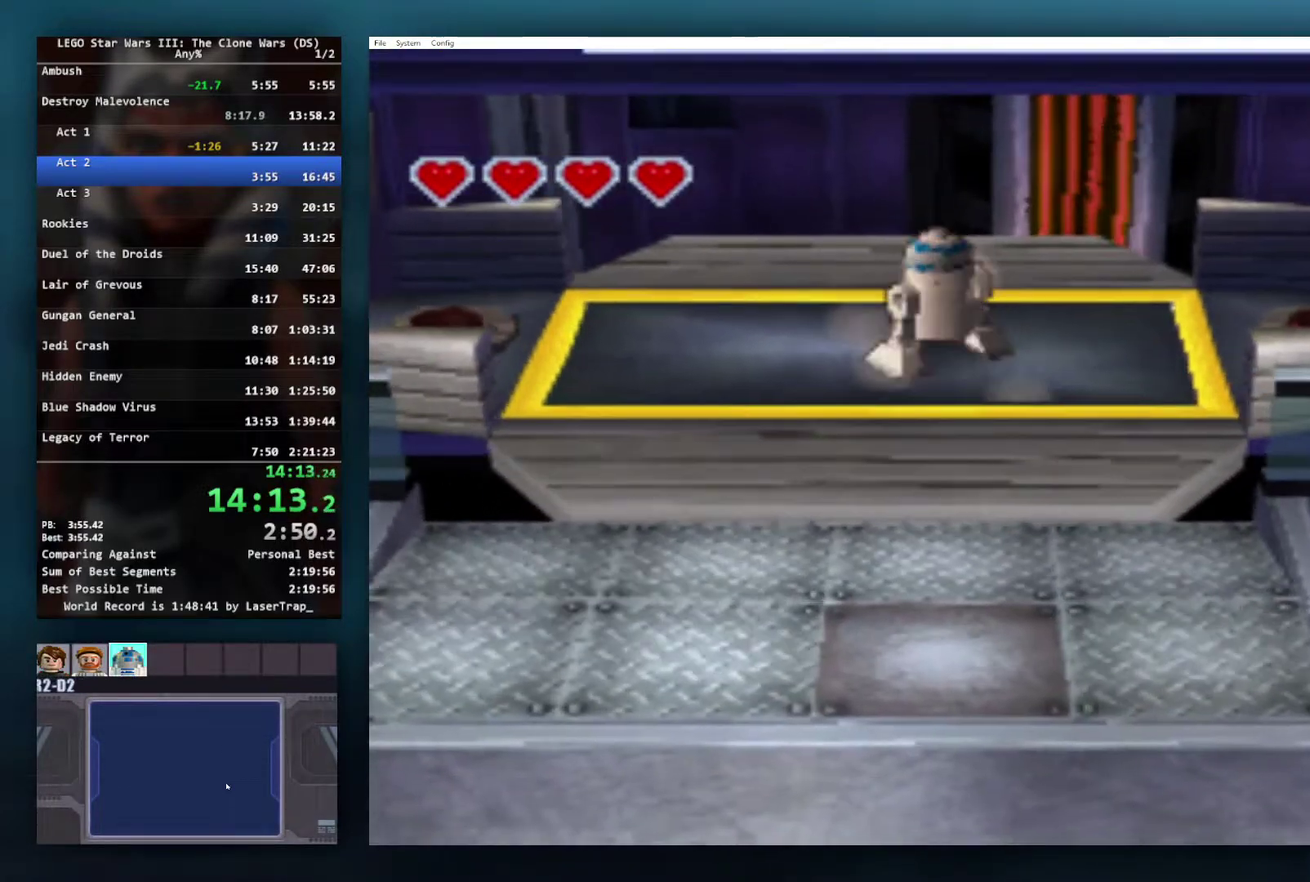
{"buttons": [], "left_stick": "up", "right_stick": "center", "events": [[133, "left_stick", "up"]]}
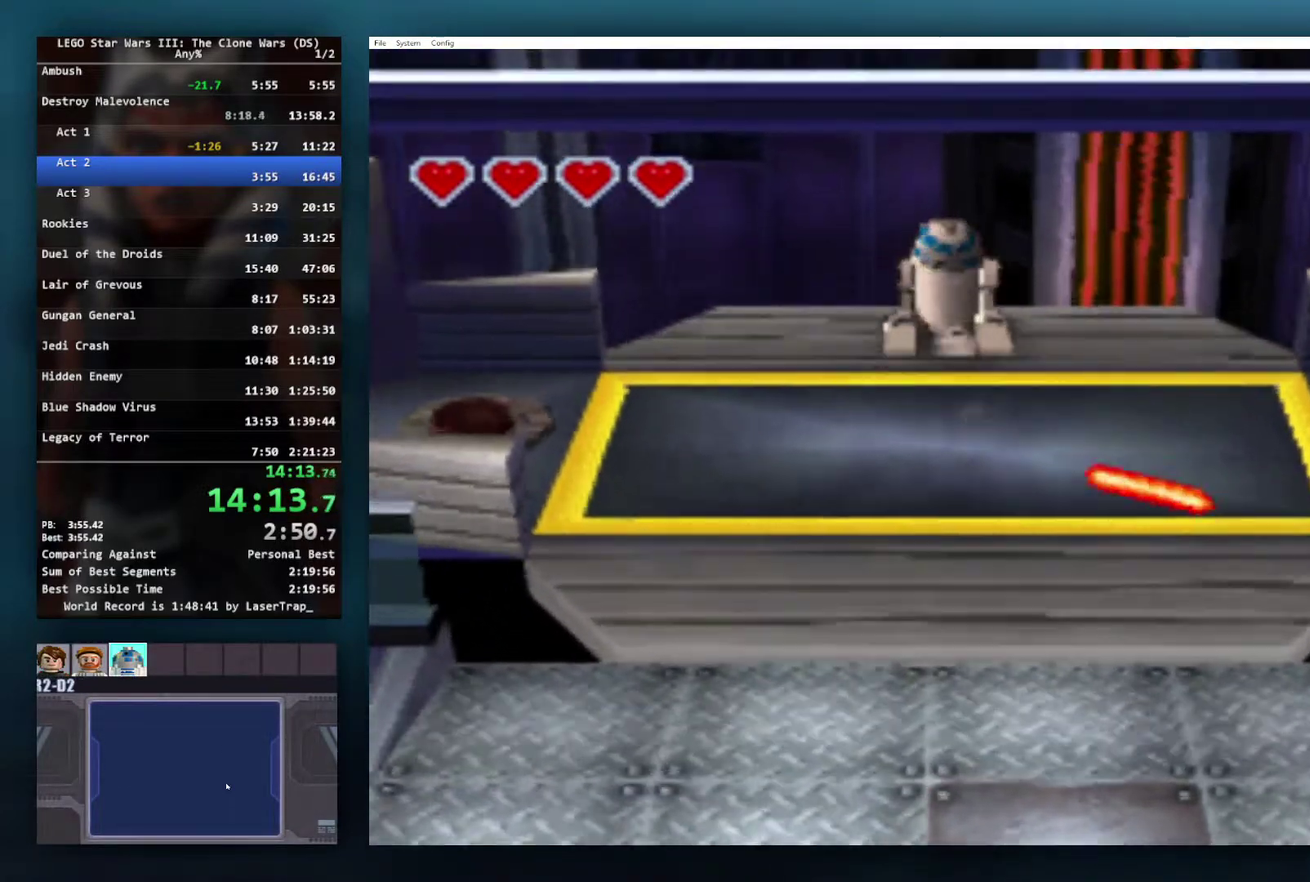
{"buttons": ["A"], "left_stick": "up", "right_stick": "center", "events": [[17, "A", "down"]]}
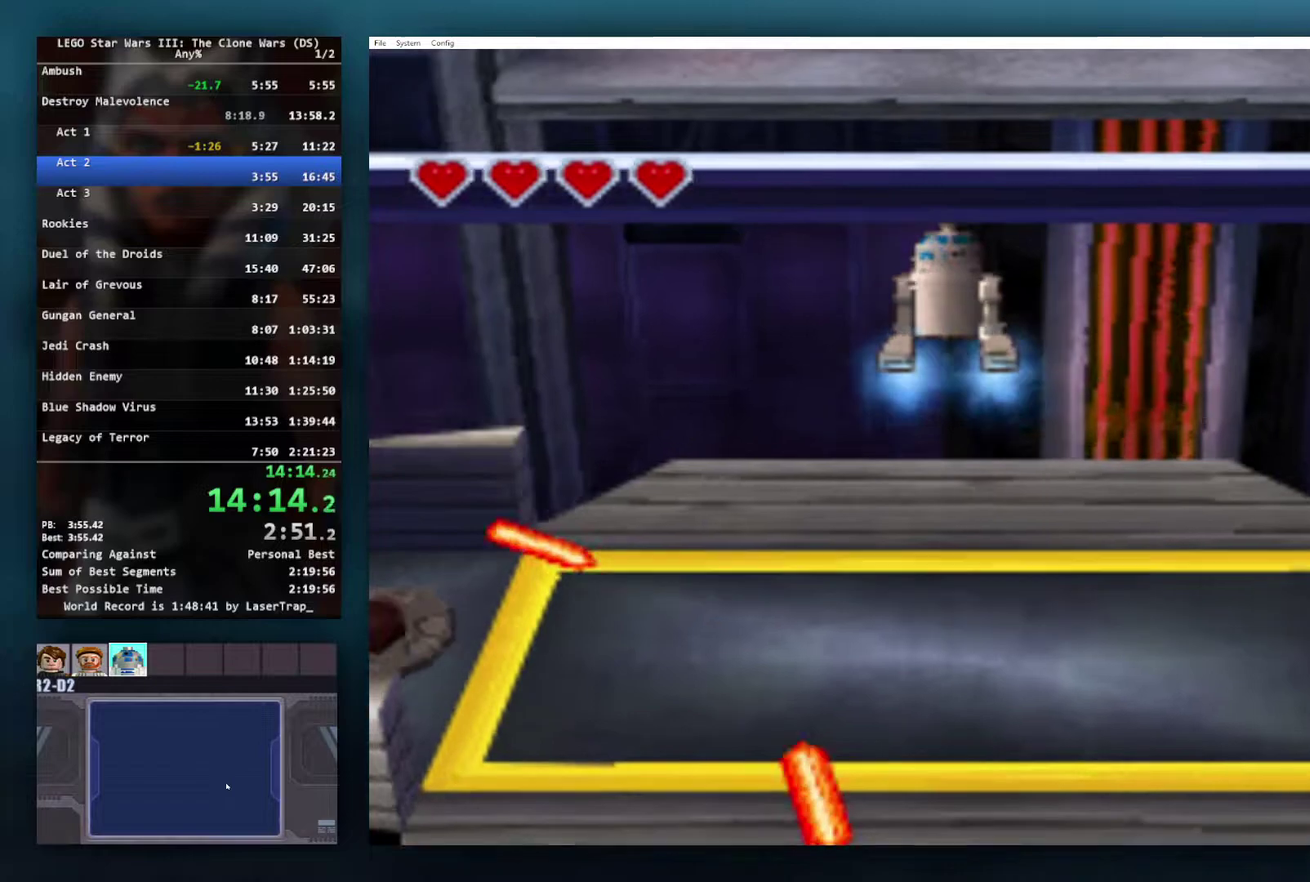
{"buttons": ["A"], "left_stick": "up", "right_stick": "center", "events": []}
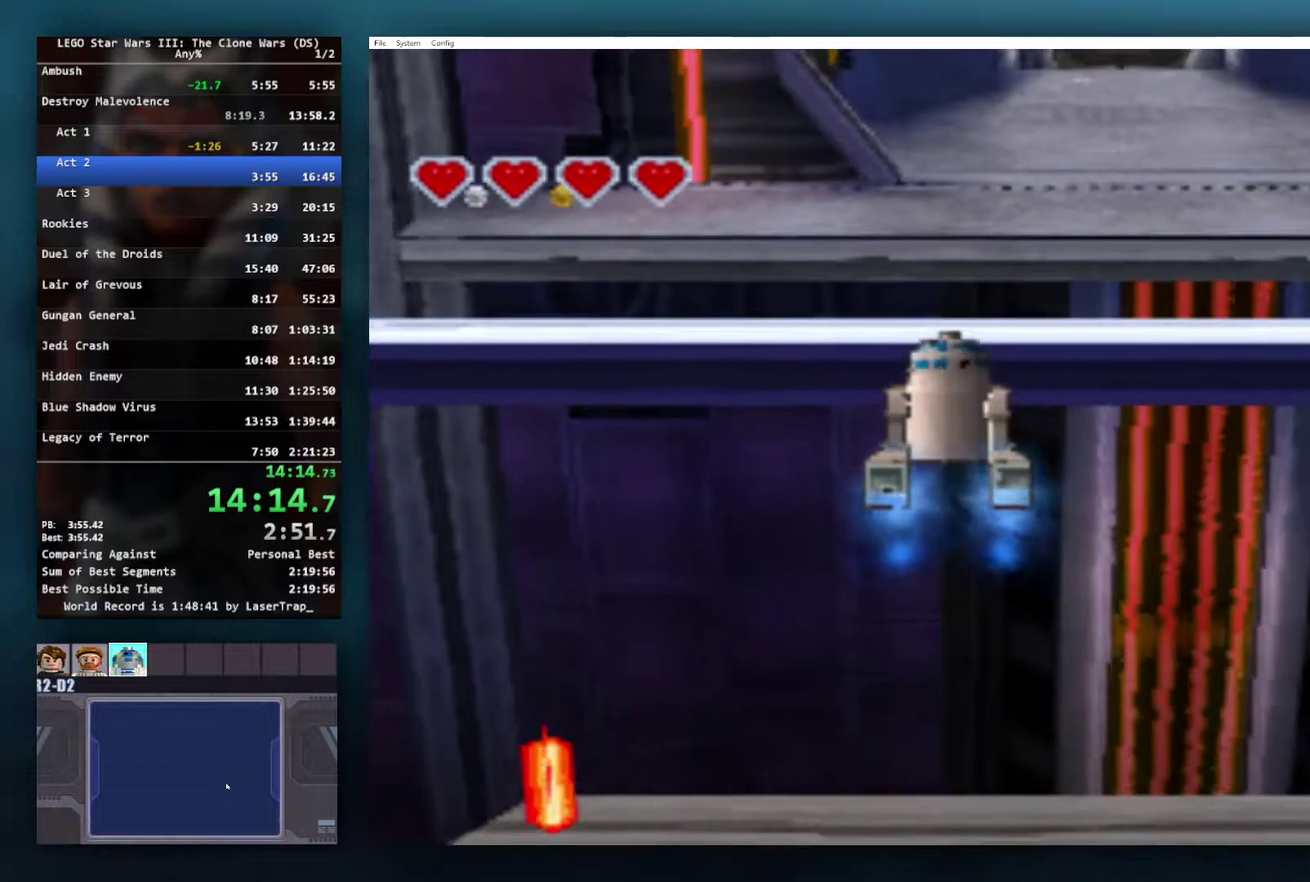
{"buttons": ["A"], "left_stick": "up", "right_stick": "center", "events": []}
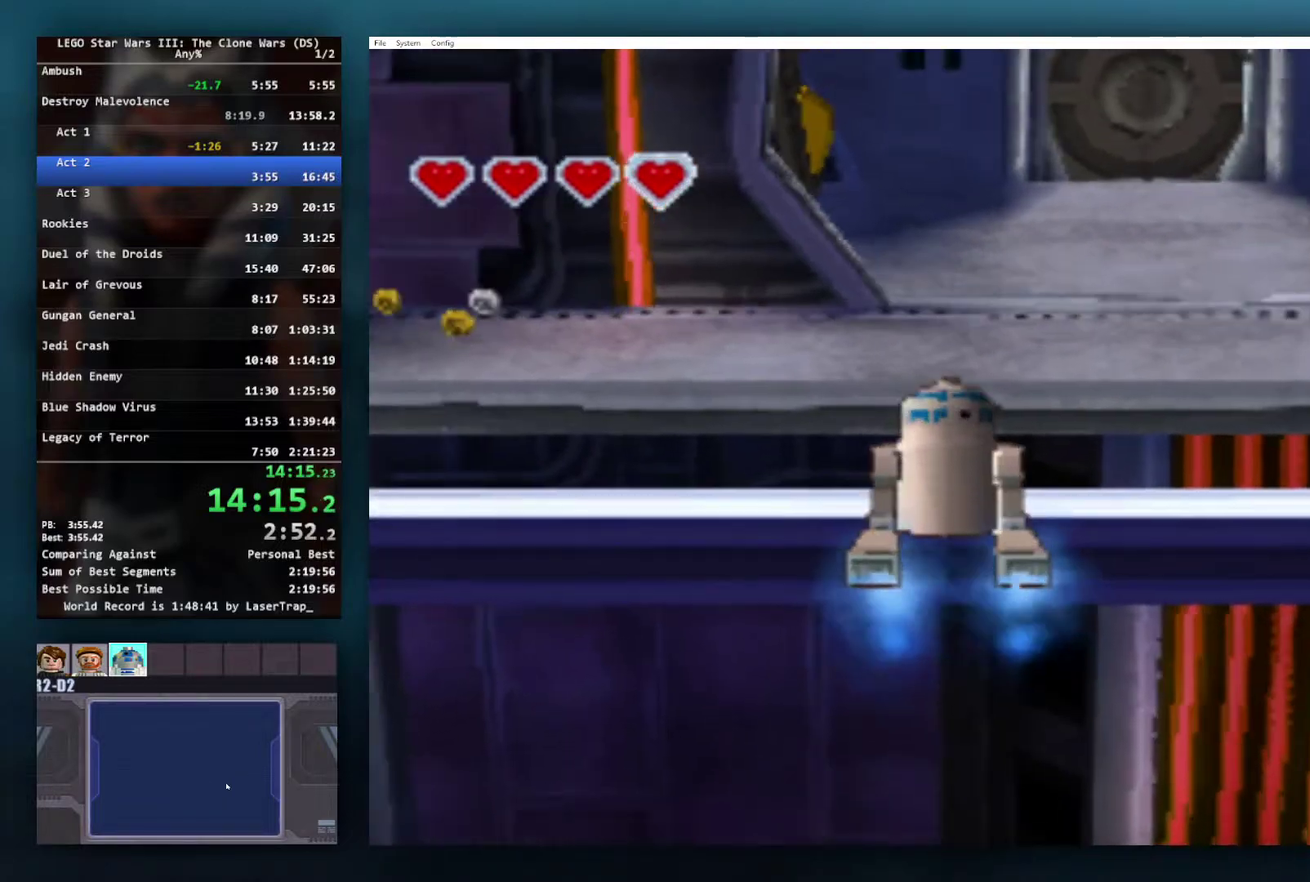
{"buttons": ["A"], "left_stick": "up", "right_stick": "center", "events": []}
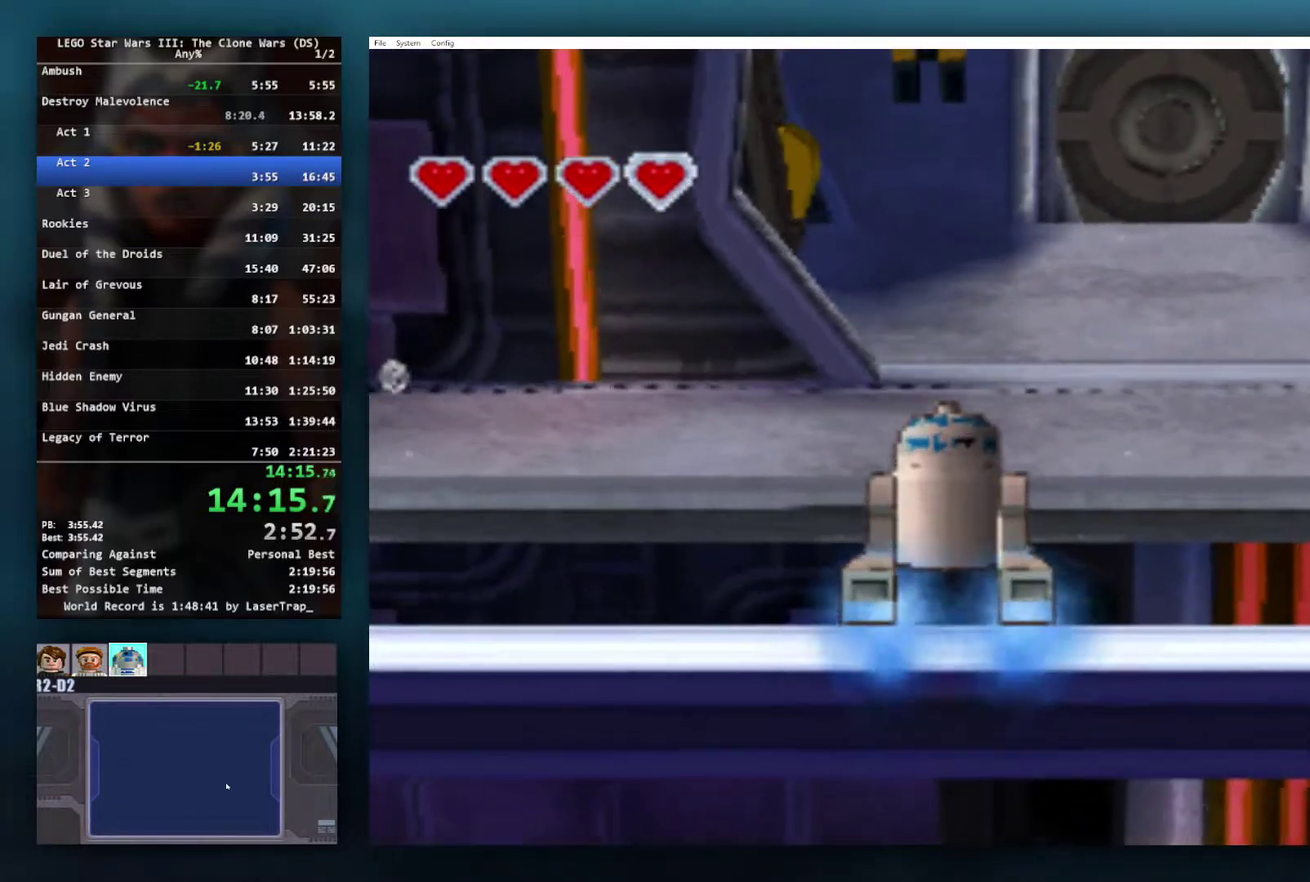
{"buttons": [], "left_stick": "up", "right_stick": "center", "events": [[100, "R1", "down"], [267, "A", "up"], [267, "R1", "up"], [350, "A", "down"], [467, "A", "up"]]}
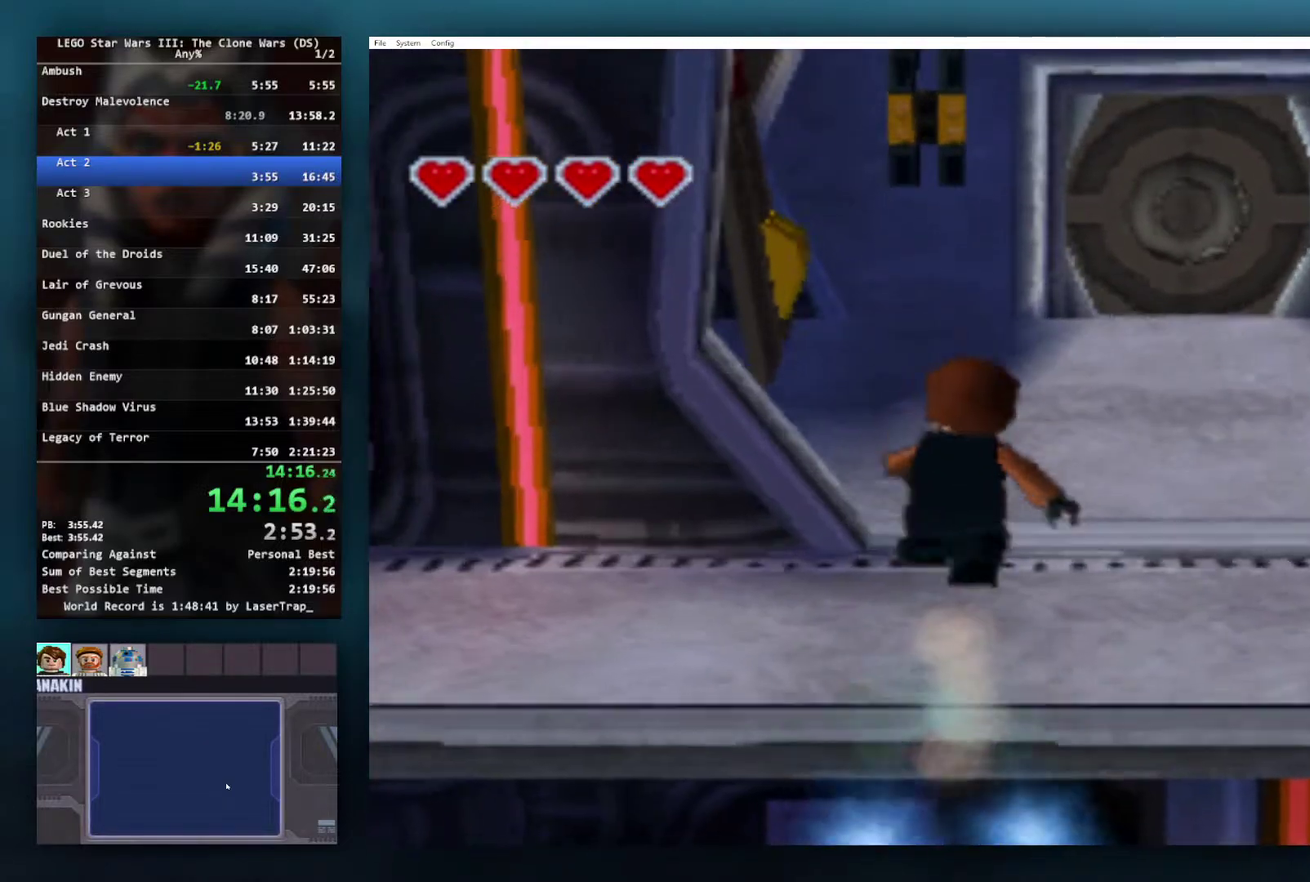
{"buttons": [], "left_stick": "up", "right_stick": "center", "events": [[17, "A", "down"], [100, "left_stick", "up-right"], [117, "A", "up"], [417, "left_stick", "up"]]}
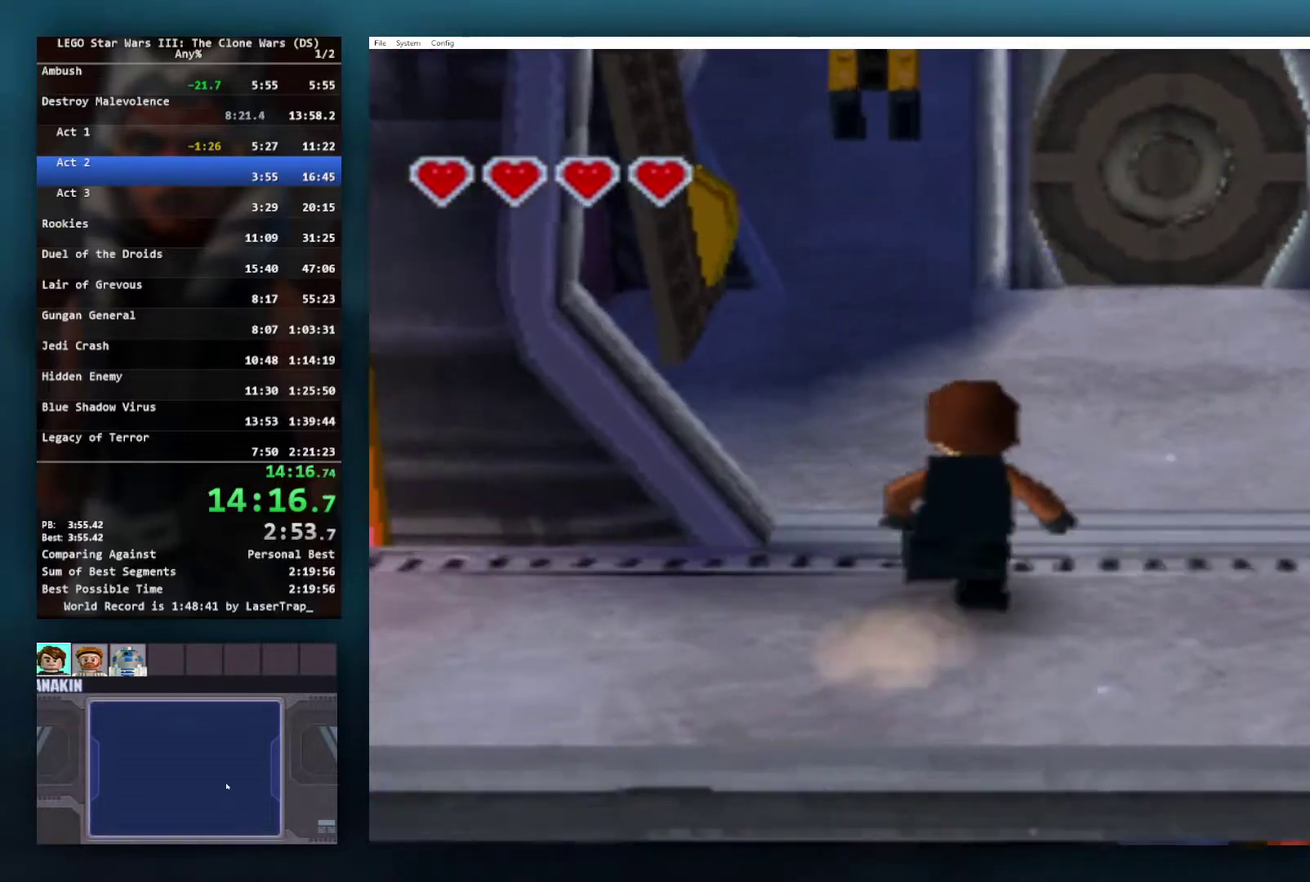
{"buttons": ["A"], "left_stick": "up", "right_stick": "center", "events": [[250, "A", "down"]]}
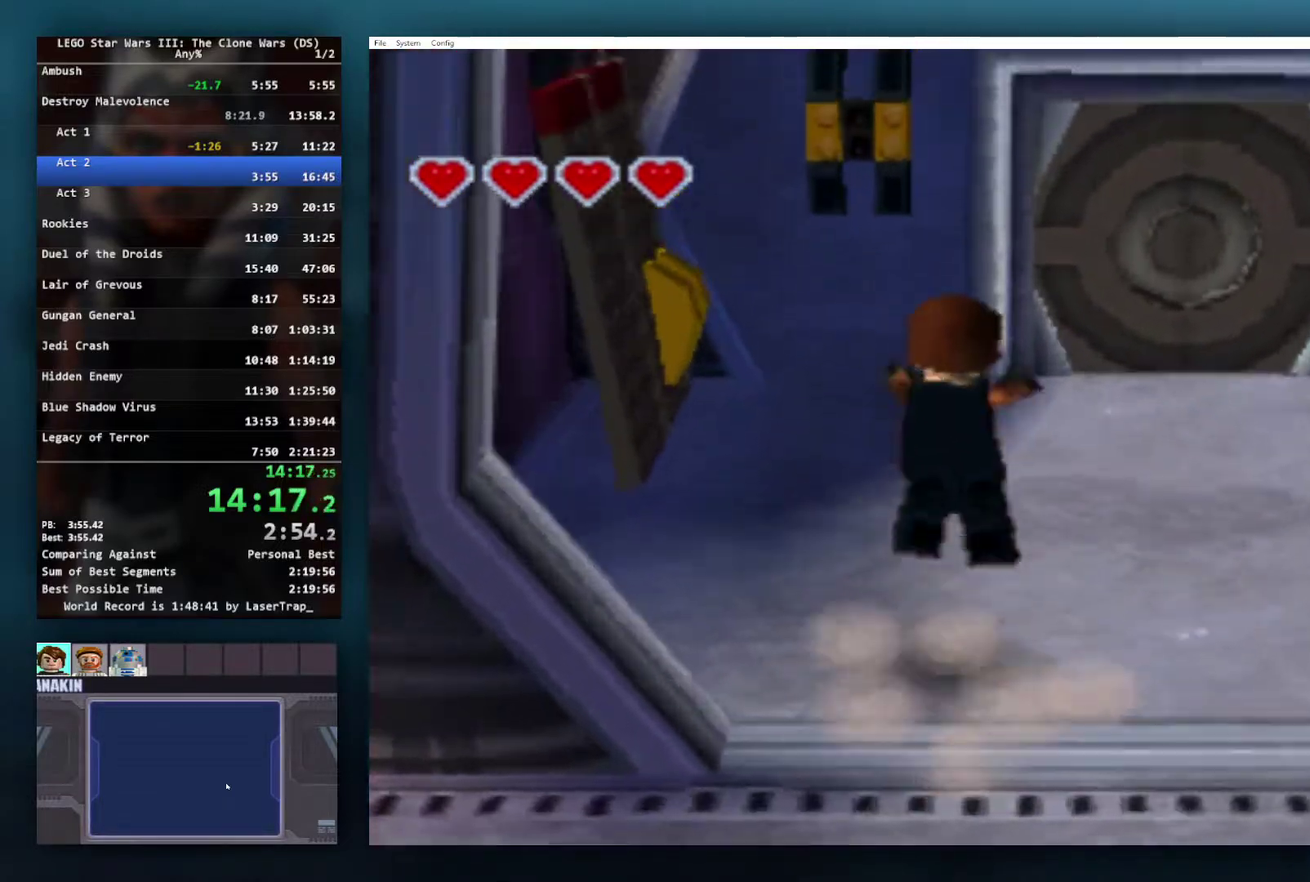
{"buttons": [], "left_stick": "center", "right_stick": "center", "events": [[67, "A", "up"], [133, "left_stick", "center"], [167, "X", "down"], [283, "R1", "down"], [450, "R1", "up"], [450, "X", "up"]]}
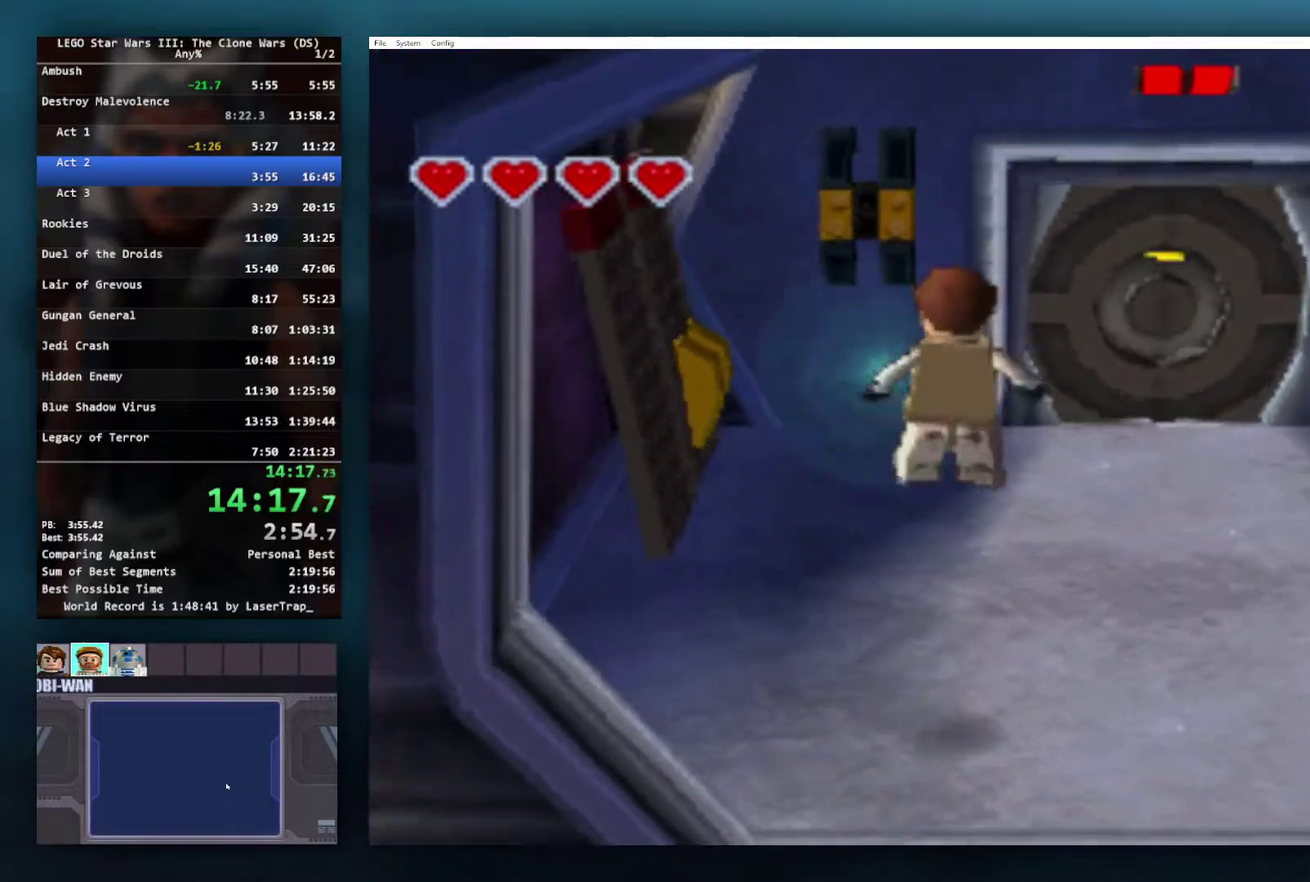
{"buttons": ["A"], "left_stick": "up-left", "right_stick": "center", "events": [[233, "left_stick", "up-left"], [467, "A", "down"]]}
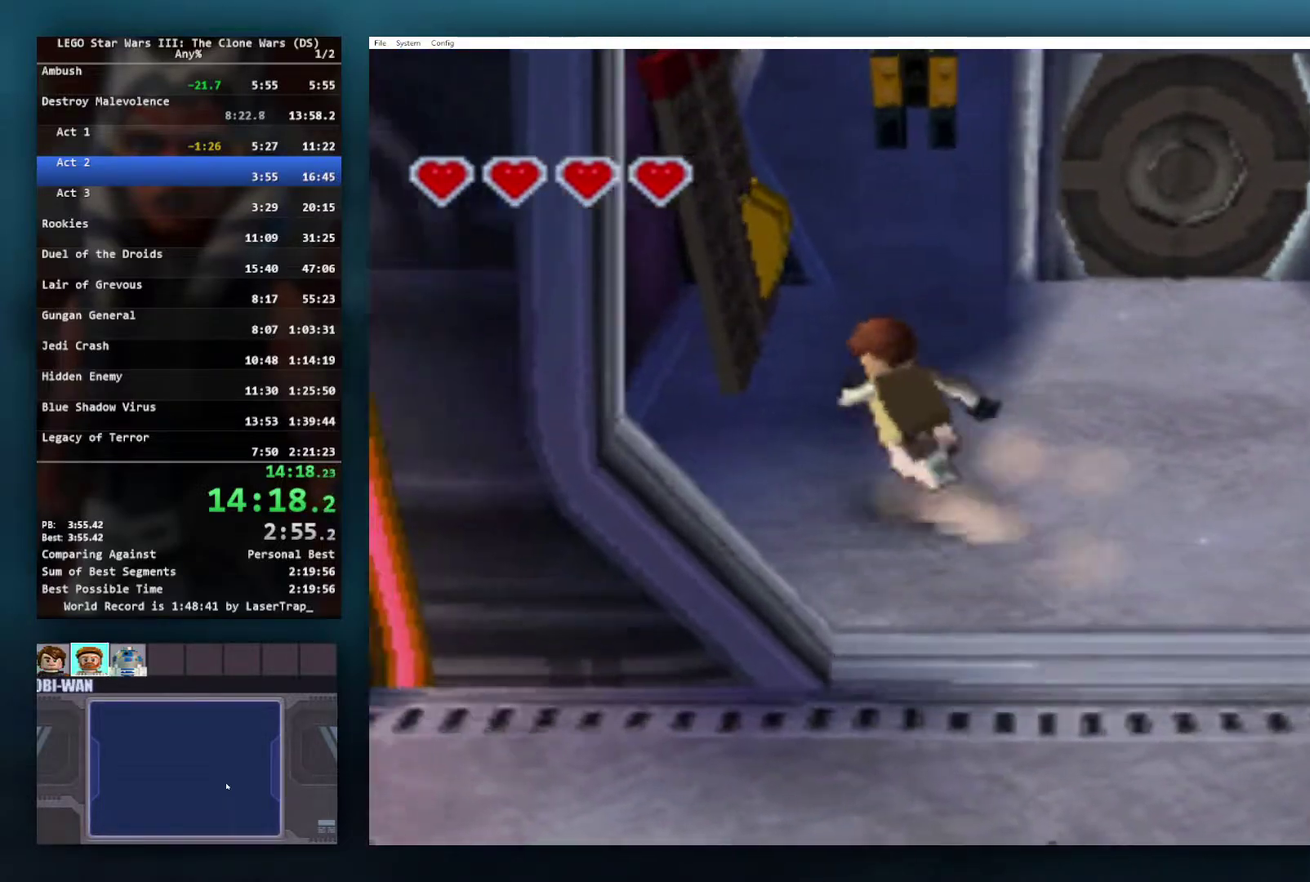
{"buttons": ["A"], "left_stick": "up-left", "right_stick": "center", "events": [[283, "A", "up"], [417, "A", "down"]]}